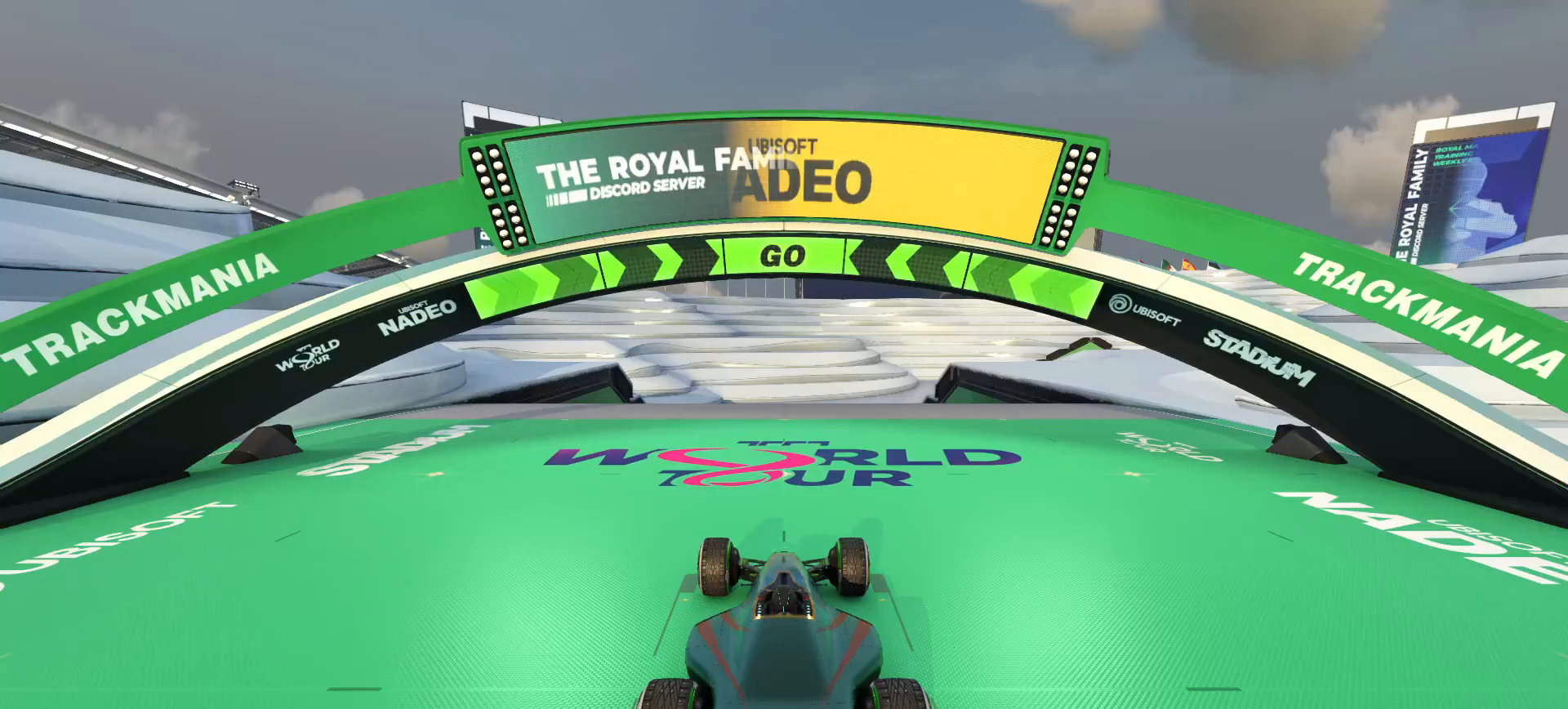
Gameplay with keyboard; each line is a JSON object with the keys held at the frame after it. "events" lists presses ("down") and releases ("up") of "down", "left", "right" and "up" between this image and that frame as [ms after this image, input, new state], when the widget could be followed in between. No other keys are recorded. Mouse input is not recorded.
{"keys": ["up"], "events": [[283, "left", "down"], [350, "left", "up"]]}
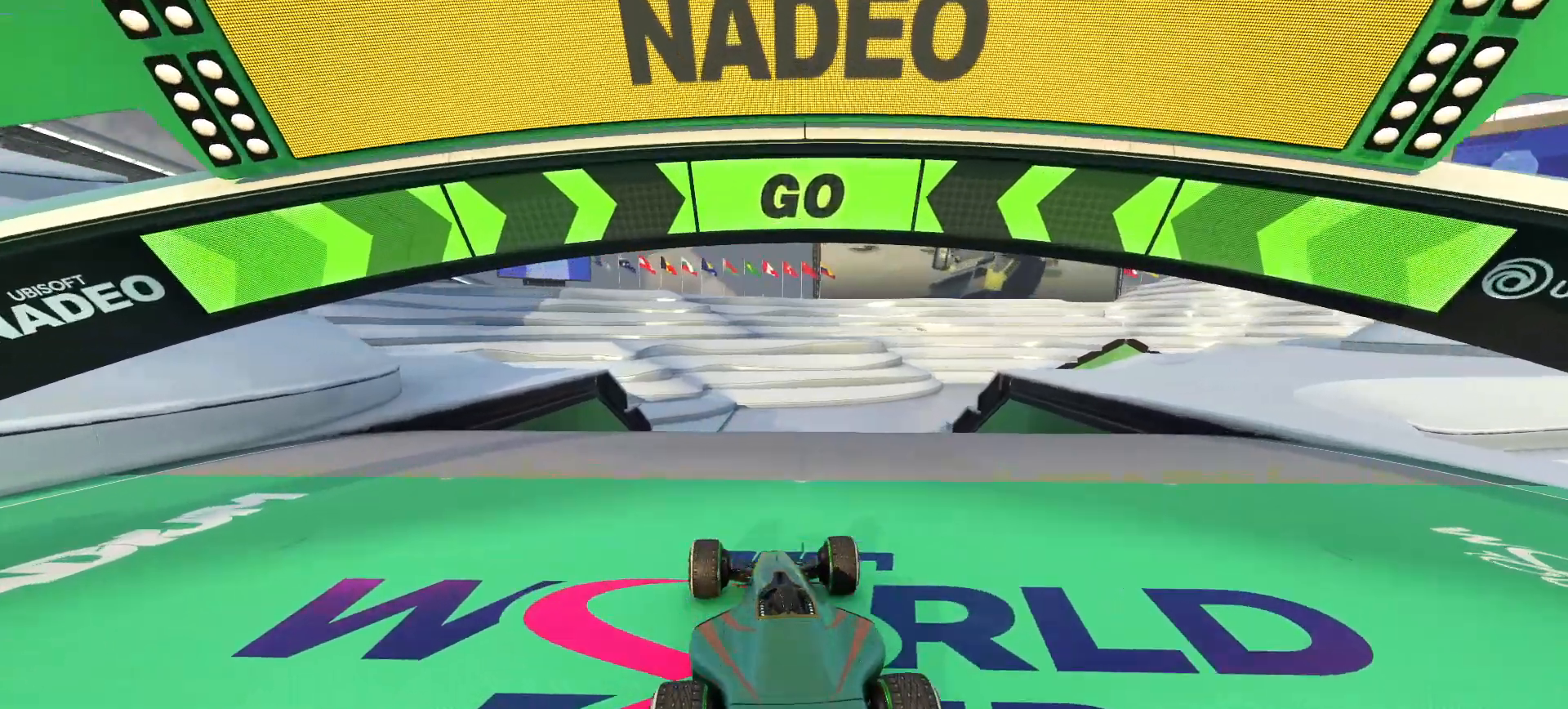
{"keys": ["up"], "events": []}
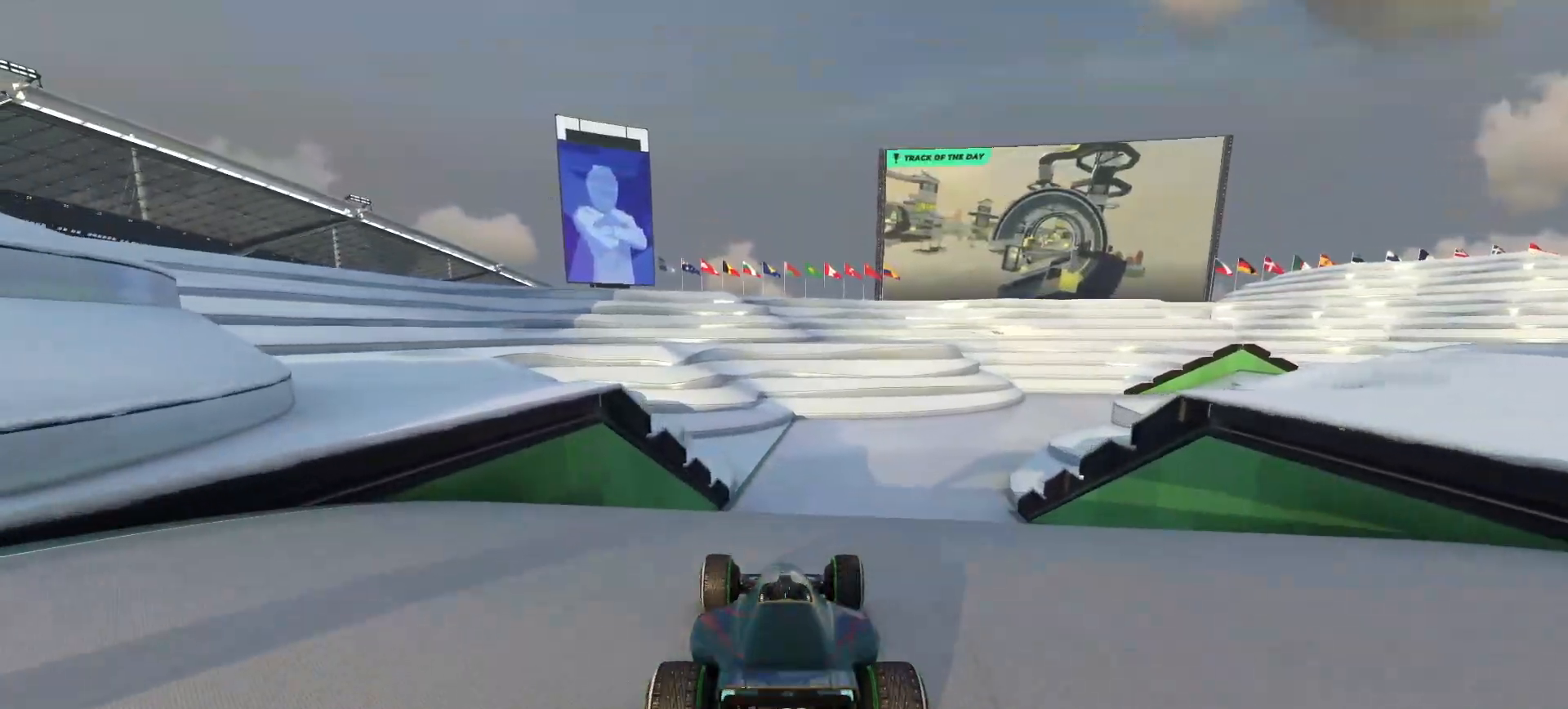
{"keys": ["up"], "events": [[17, "right", "down"], [200, "right", "up"]]}
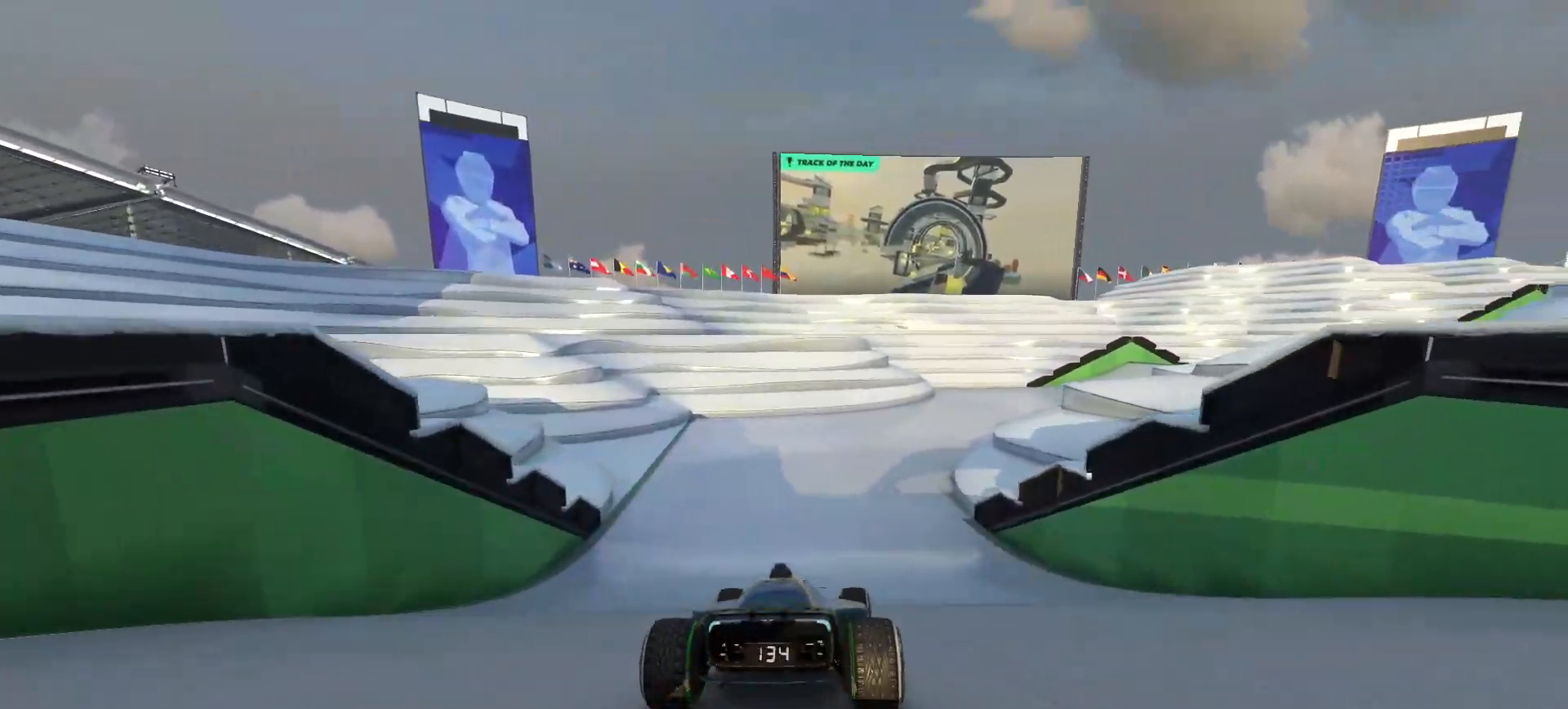
{"keys": ["right", "up"], "events": [[83, "right", "down"]]}
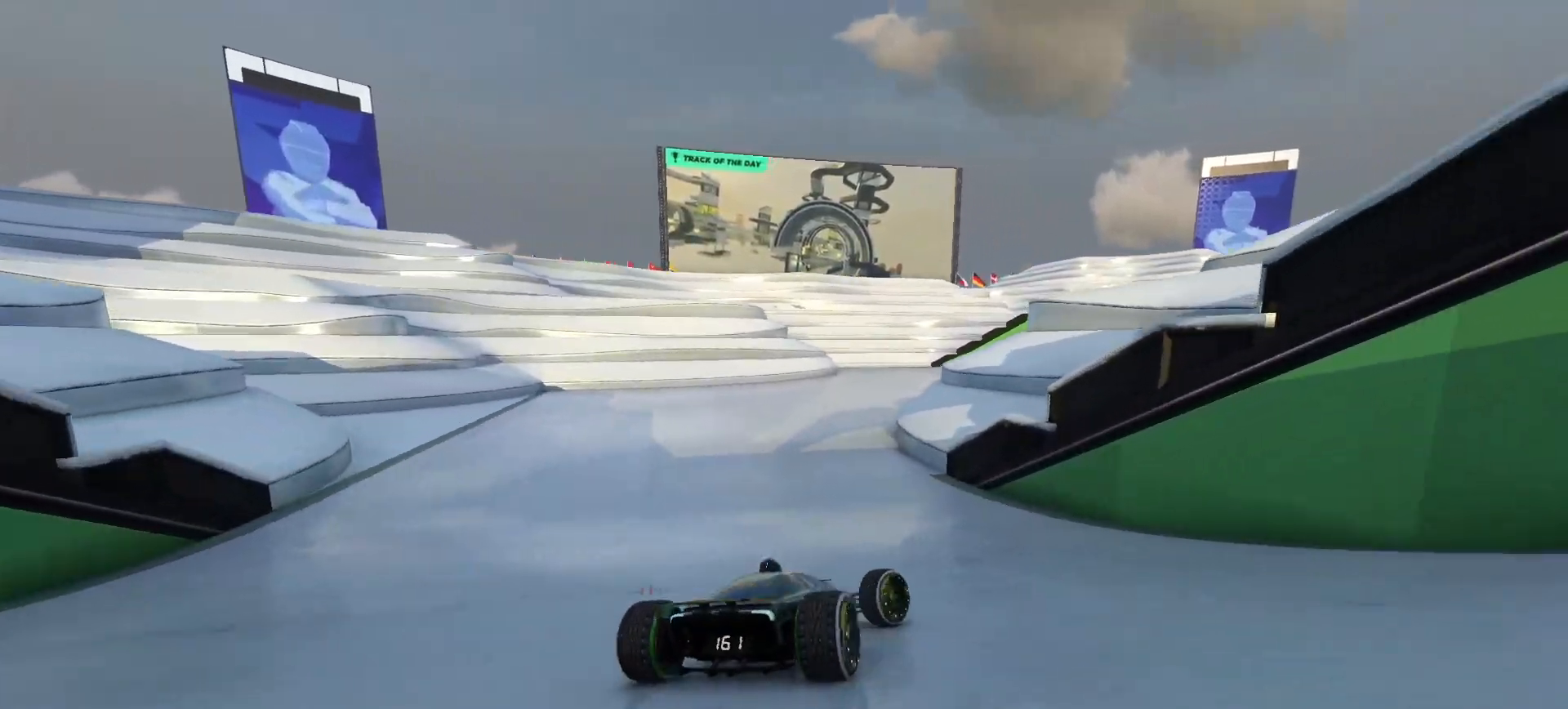
{"keys": ["left", "up"], "events": [[217, "left", "down"], [217, "right", "up"]]}
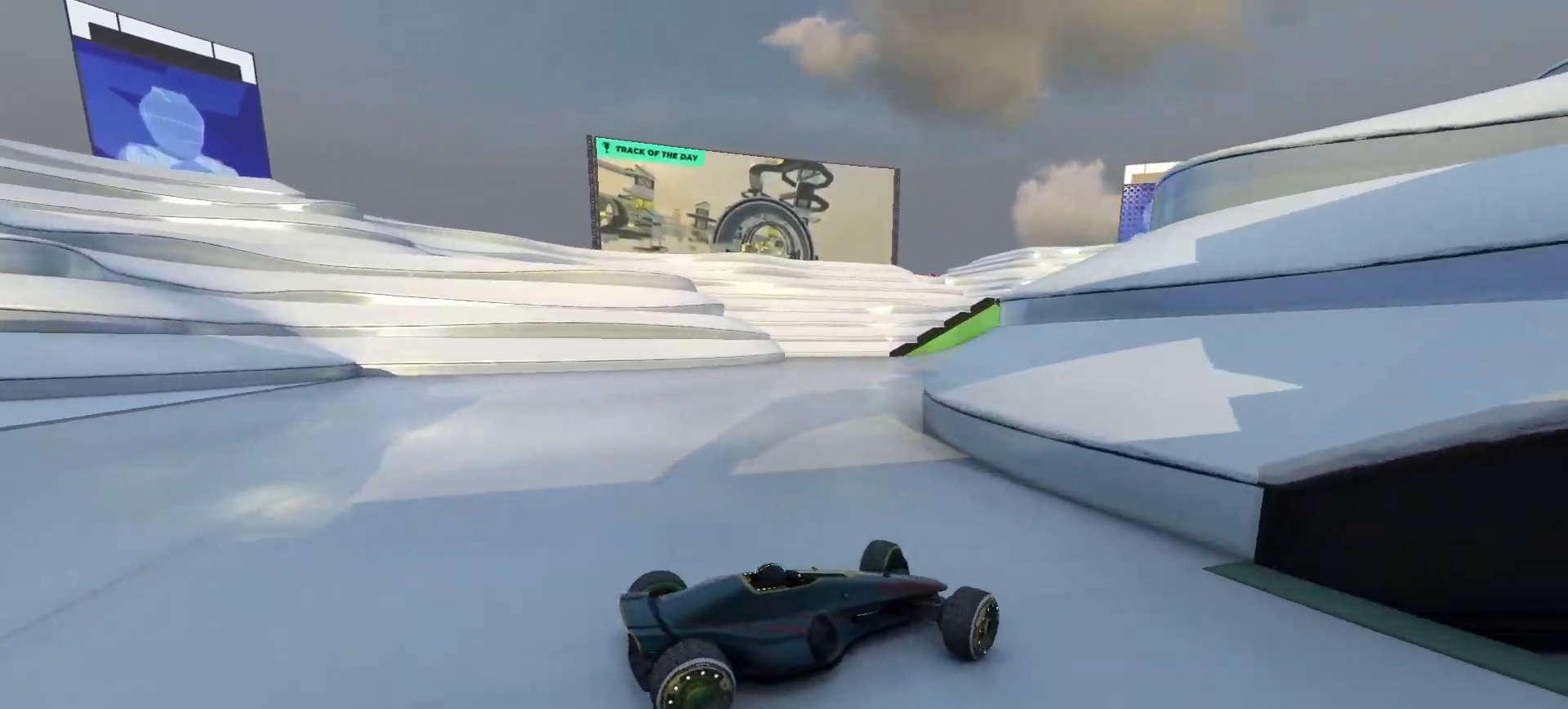
{"keys": ["left", "up"], "events": []}
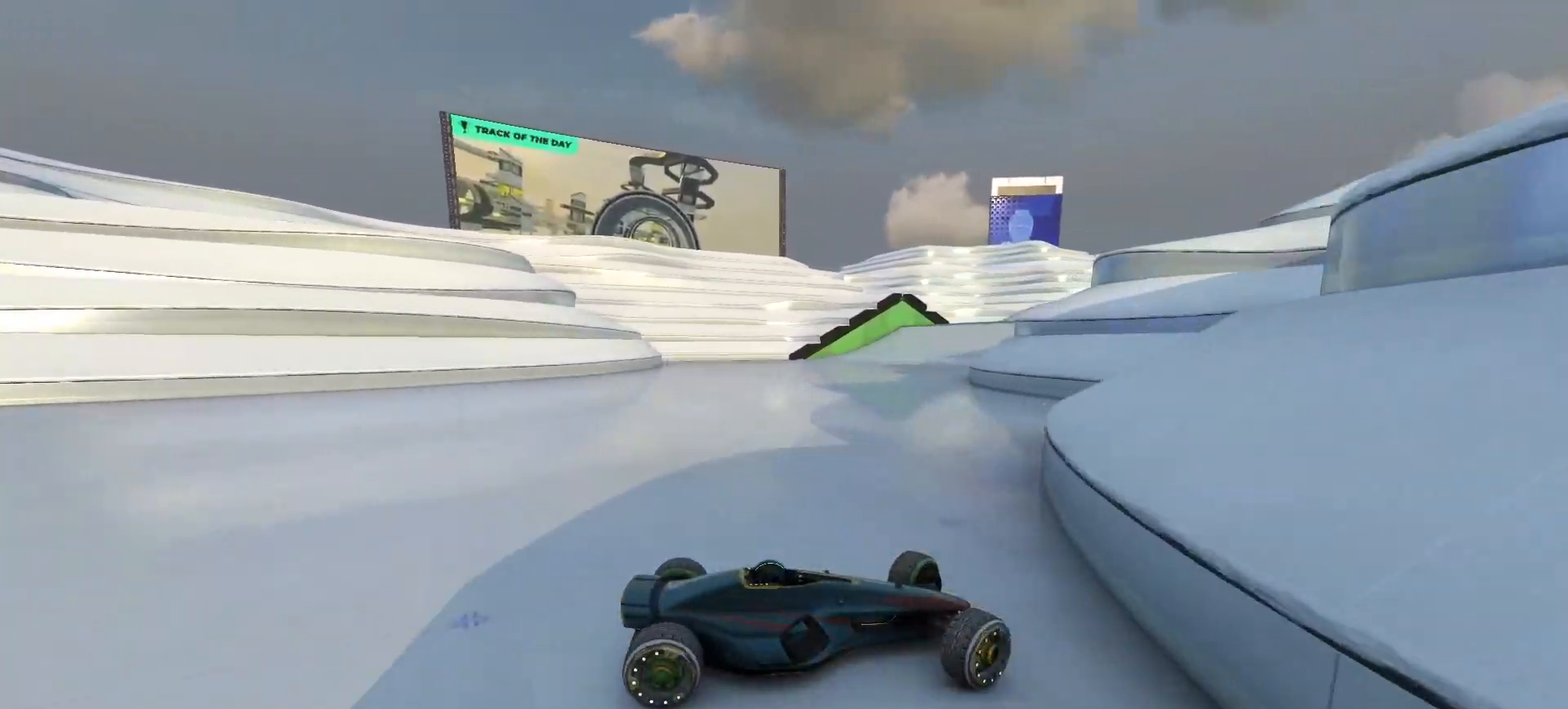
{"keys": ["left", "up"], "events": []}
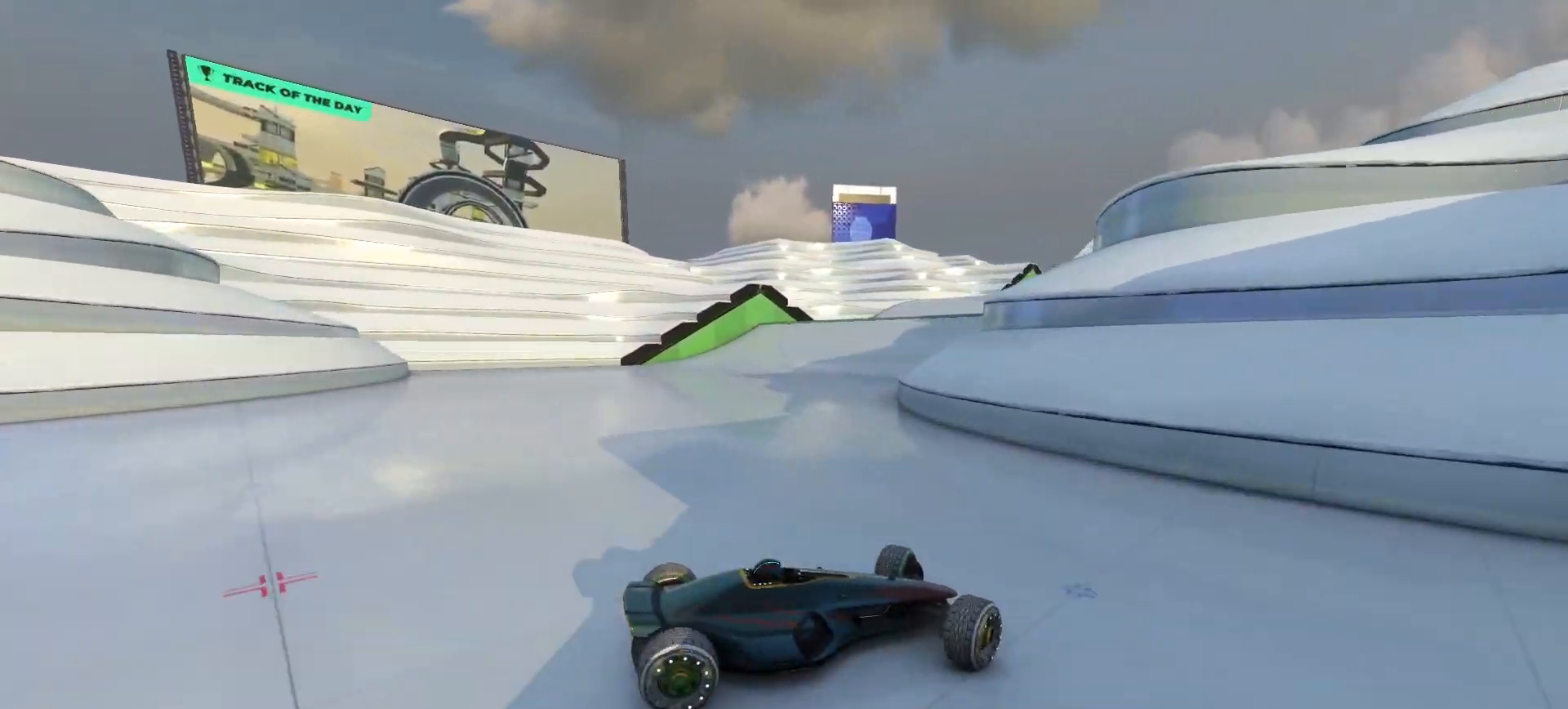
{"keys": ["down", "left", "up"], "events": [[67, "down", "down"], [167, "down", "up"], [467, "down", "down"]]}
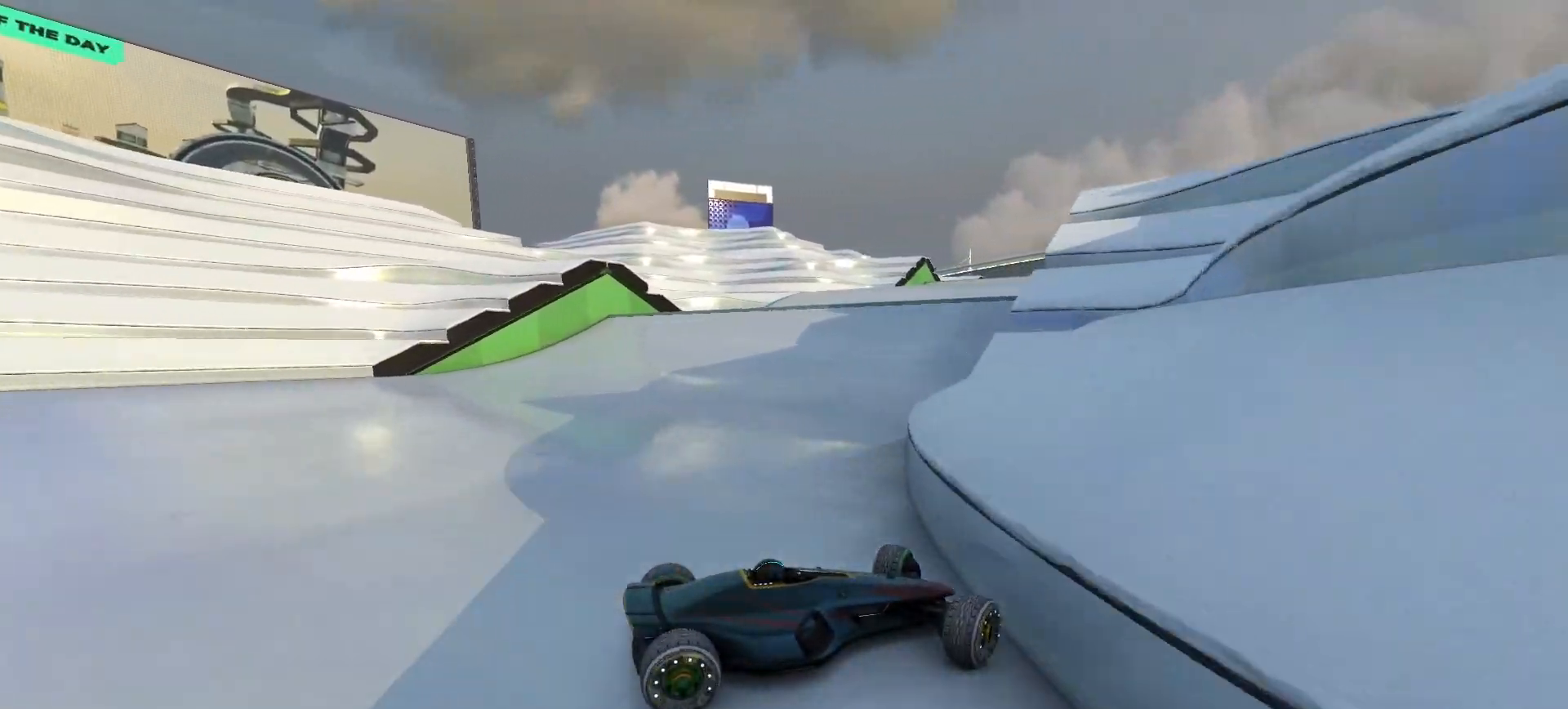
{"keys": ["left", "up"], "events": [[67, "down", "up"]]}
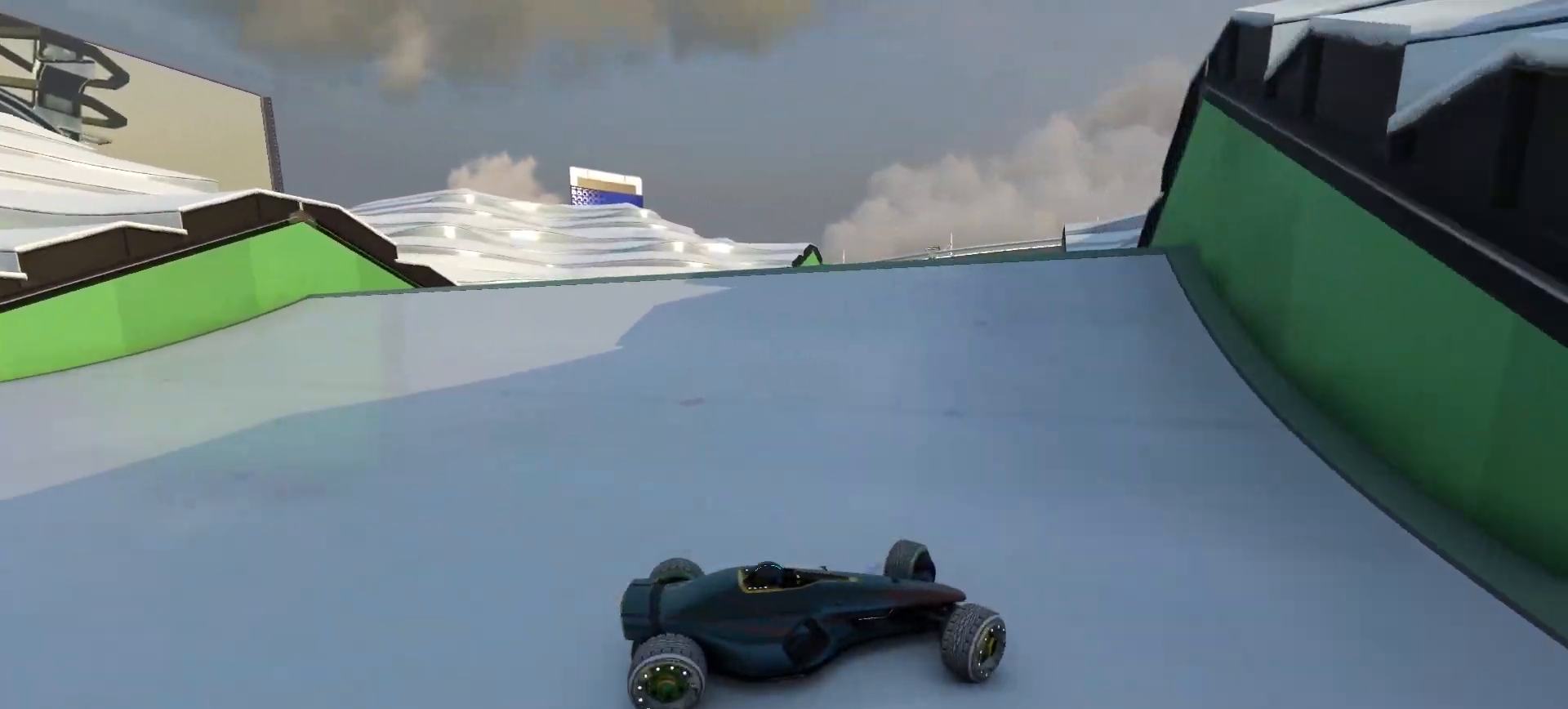
{"keys": ["left", "up"], "events": [[117, "up", "up"], [183, "up", "down"]]}
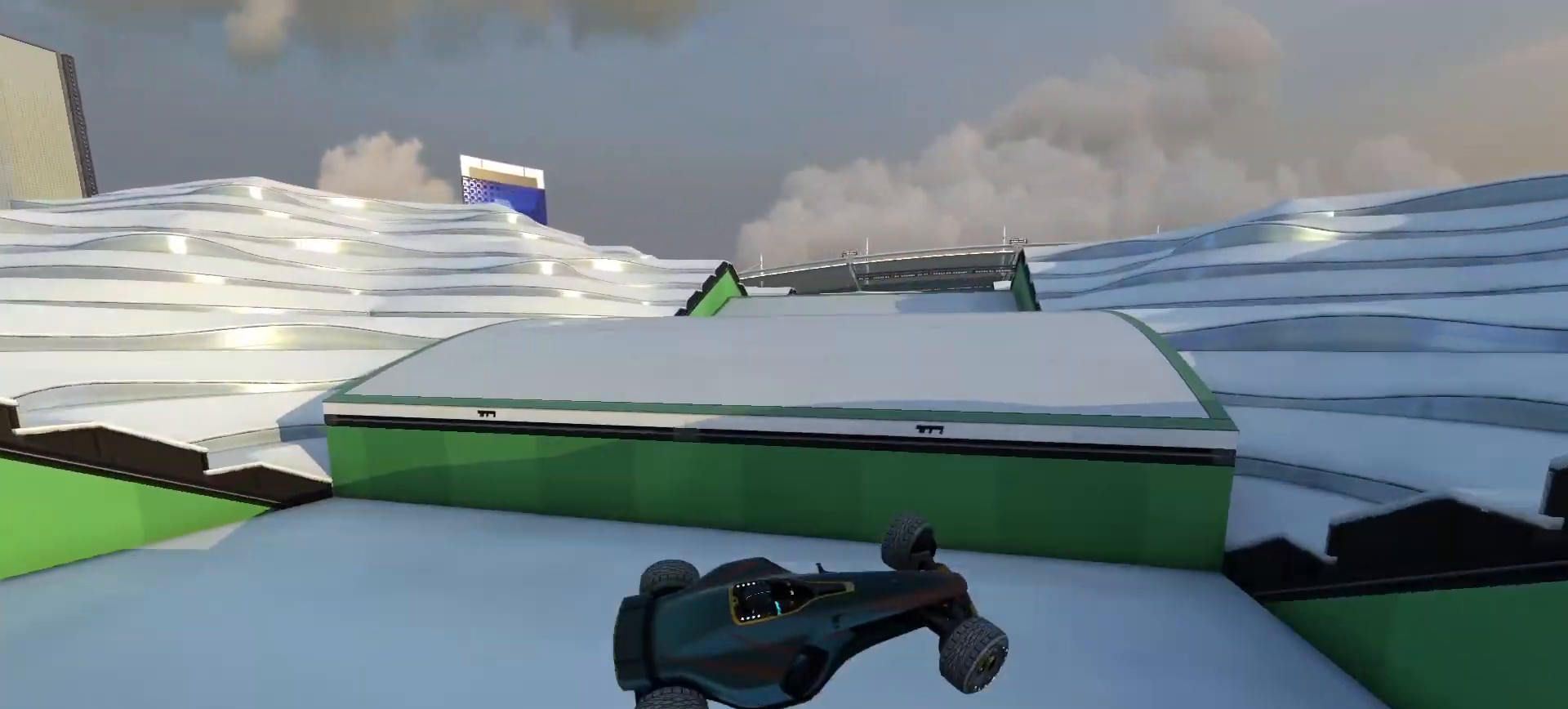
{"keys": ["left", "up"], "events": []}
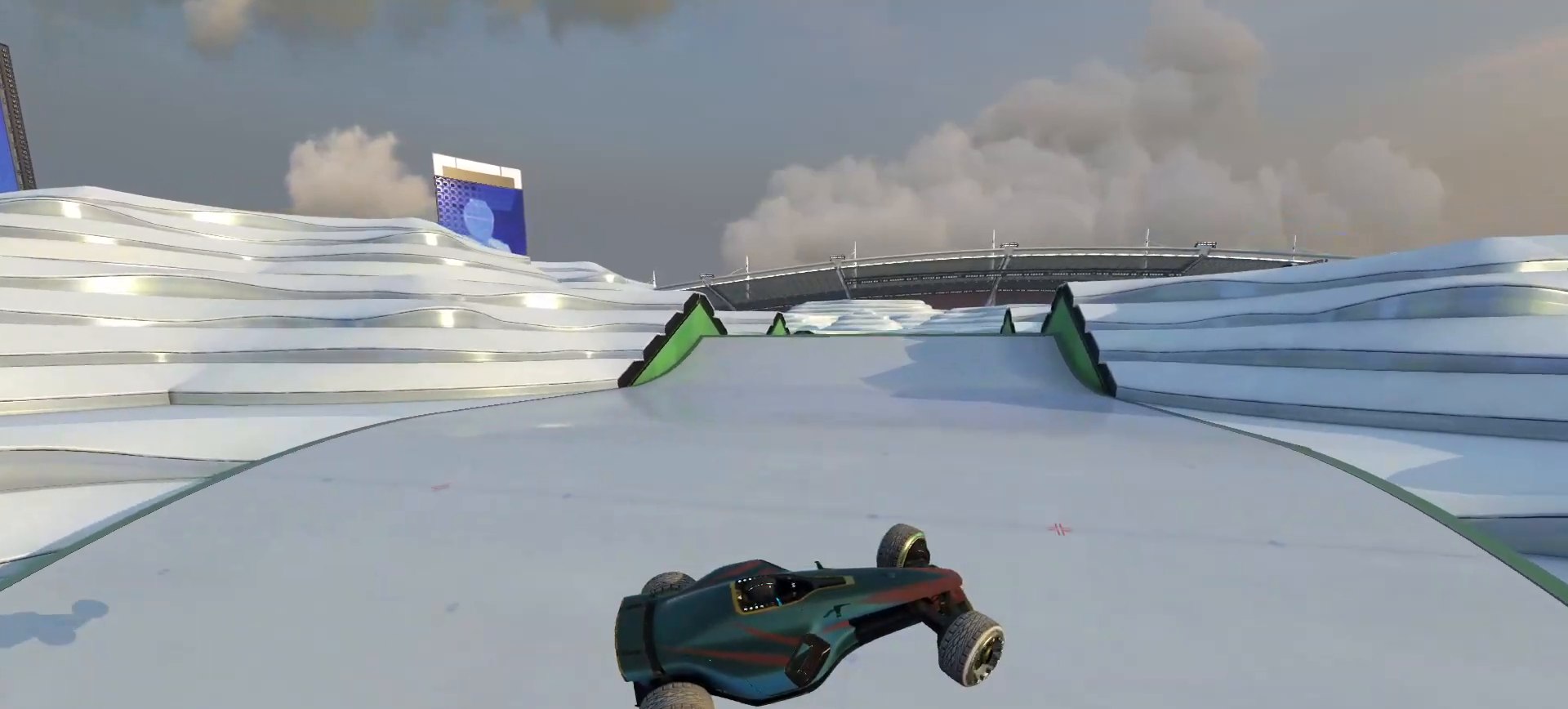
{"keys": ["left", "up"], "events": []}
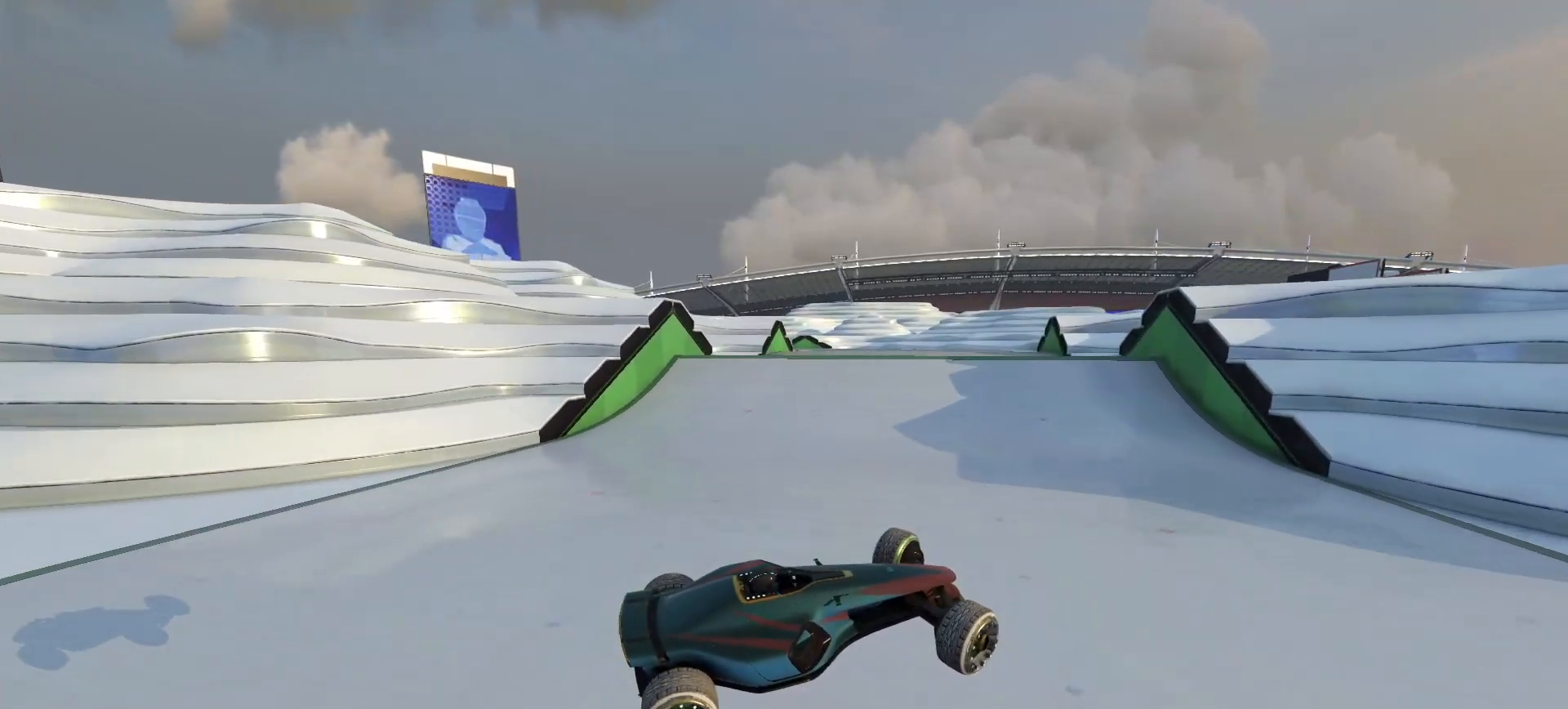
{"keys": ["left", "up"], "events": []}
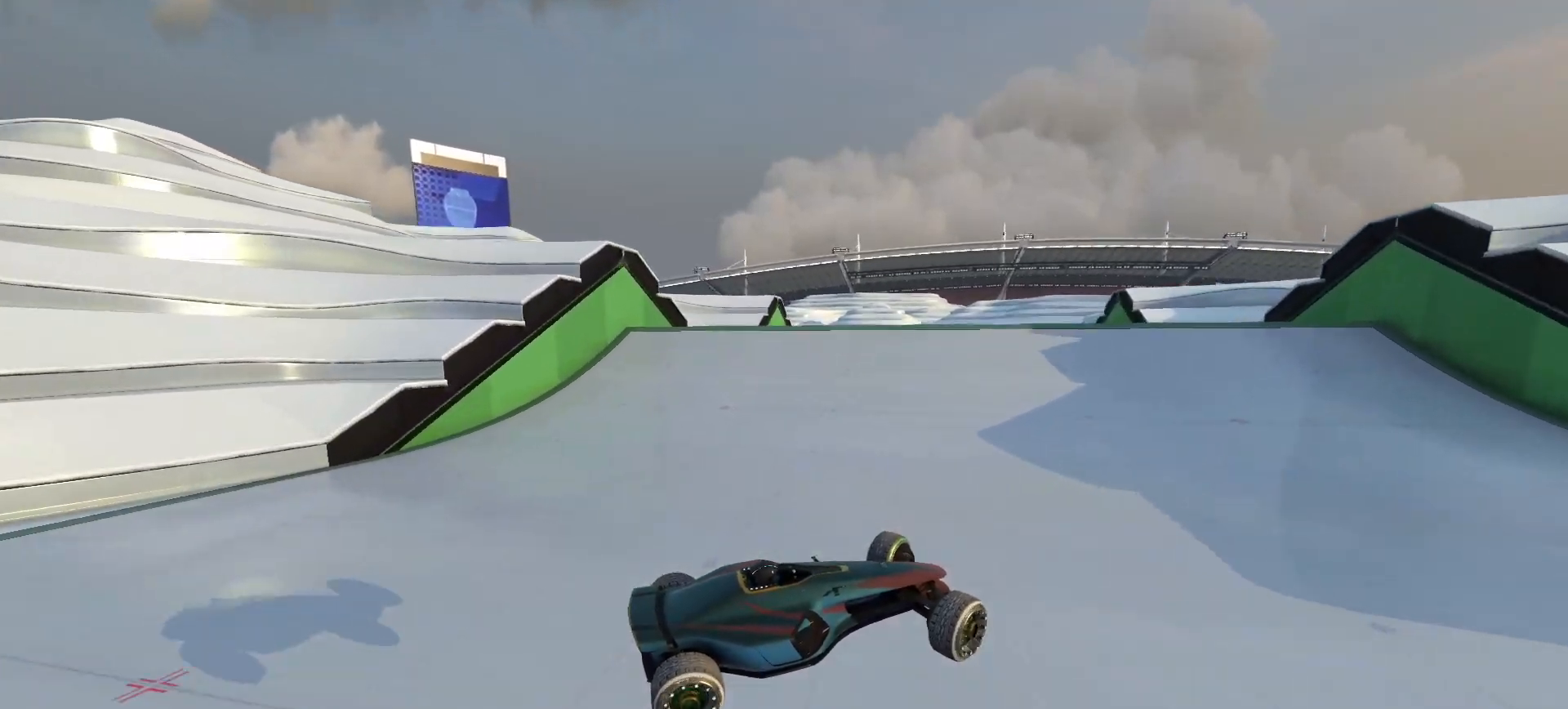
{"keys": ["left", "up"], "events": []}
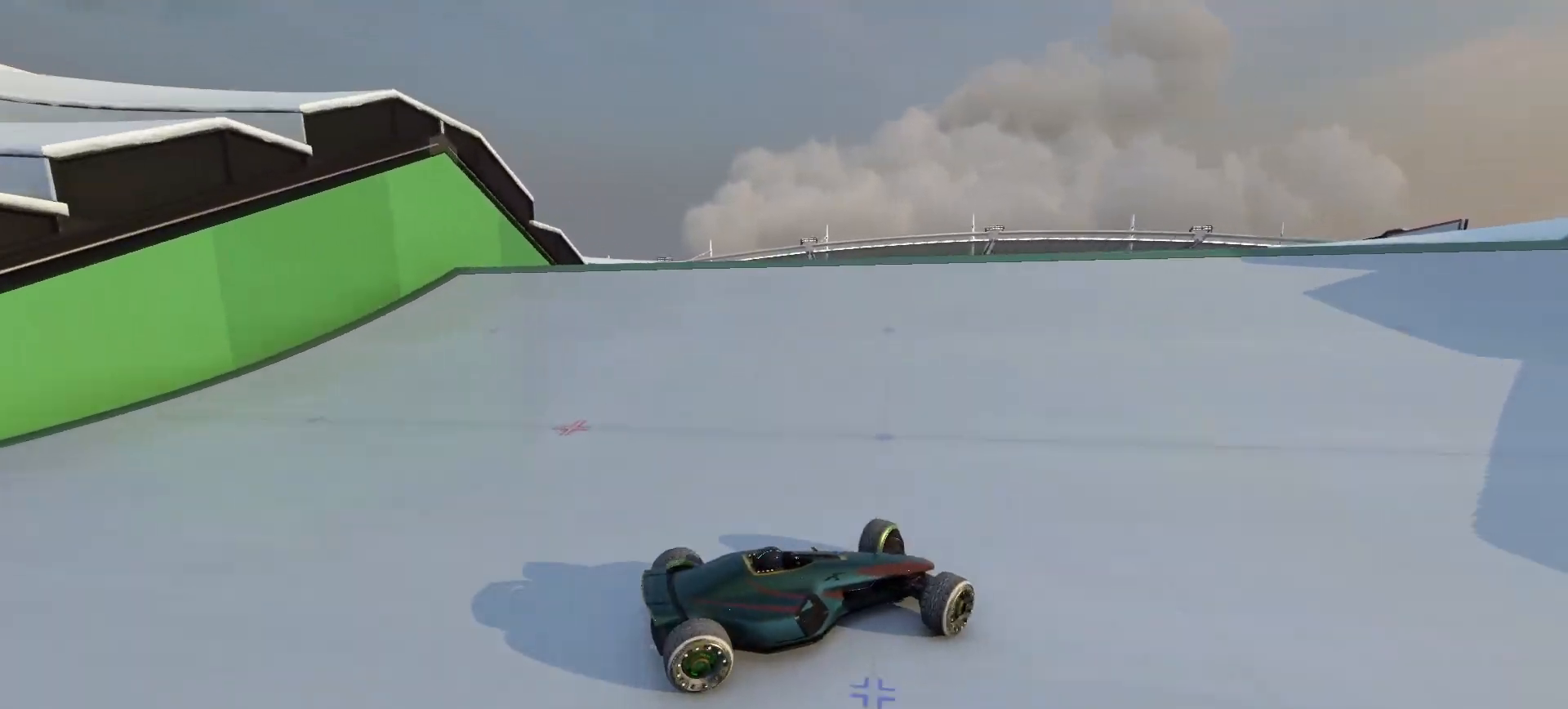
{"keys": ["left", "up"], "events": [[267, "up", "up"], [283, "up", "down"]]}
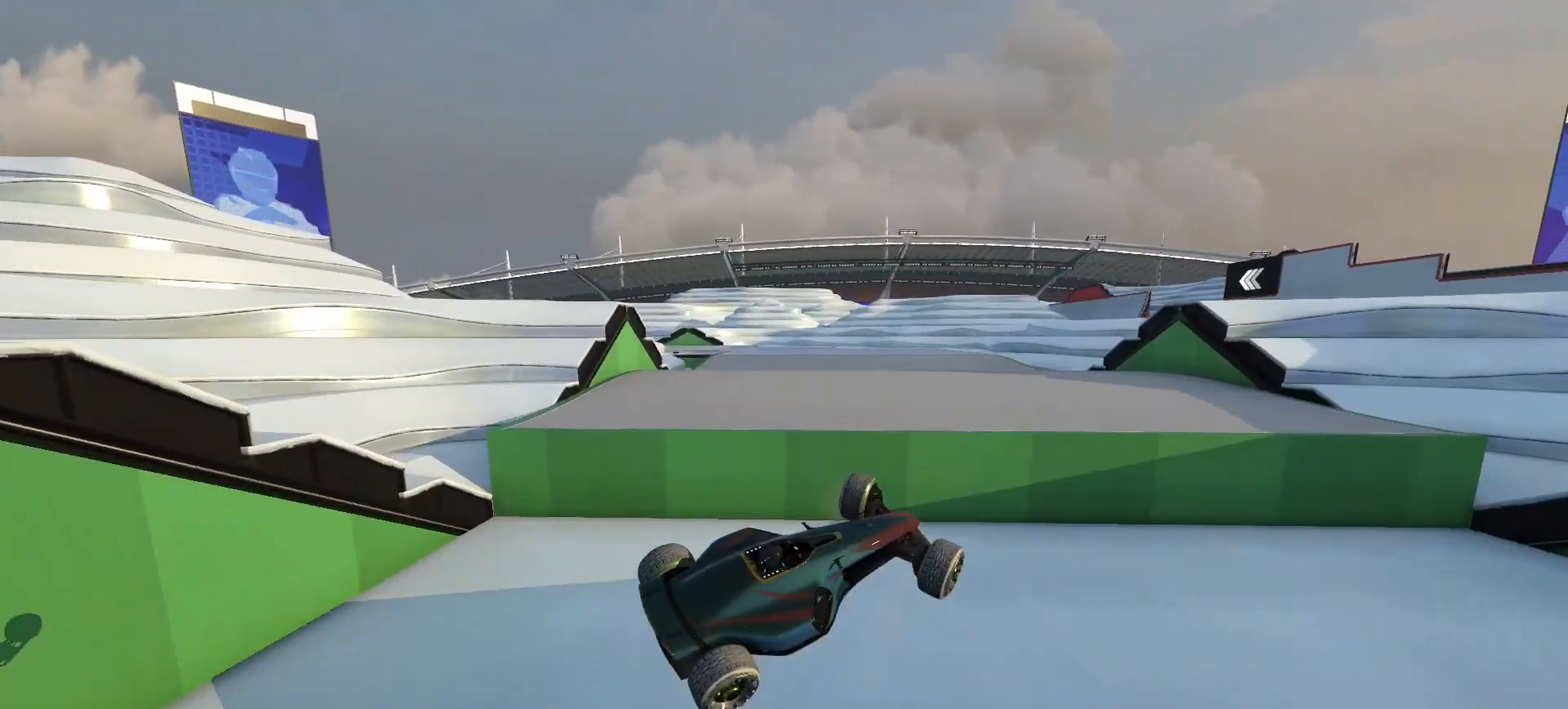
{"keys": ["left", "up"], "events": []}
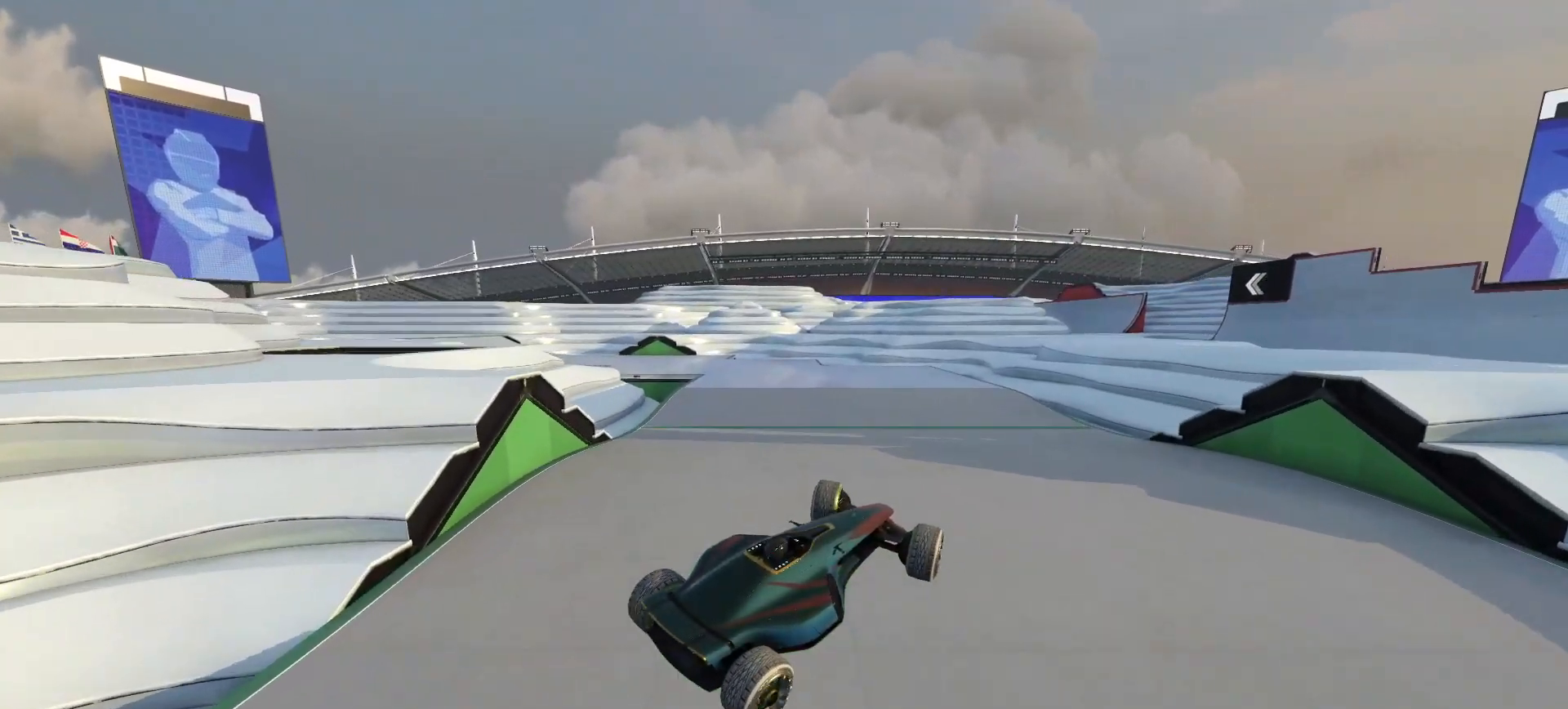
{"keys": ["left", "up"], "events": []}
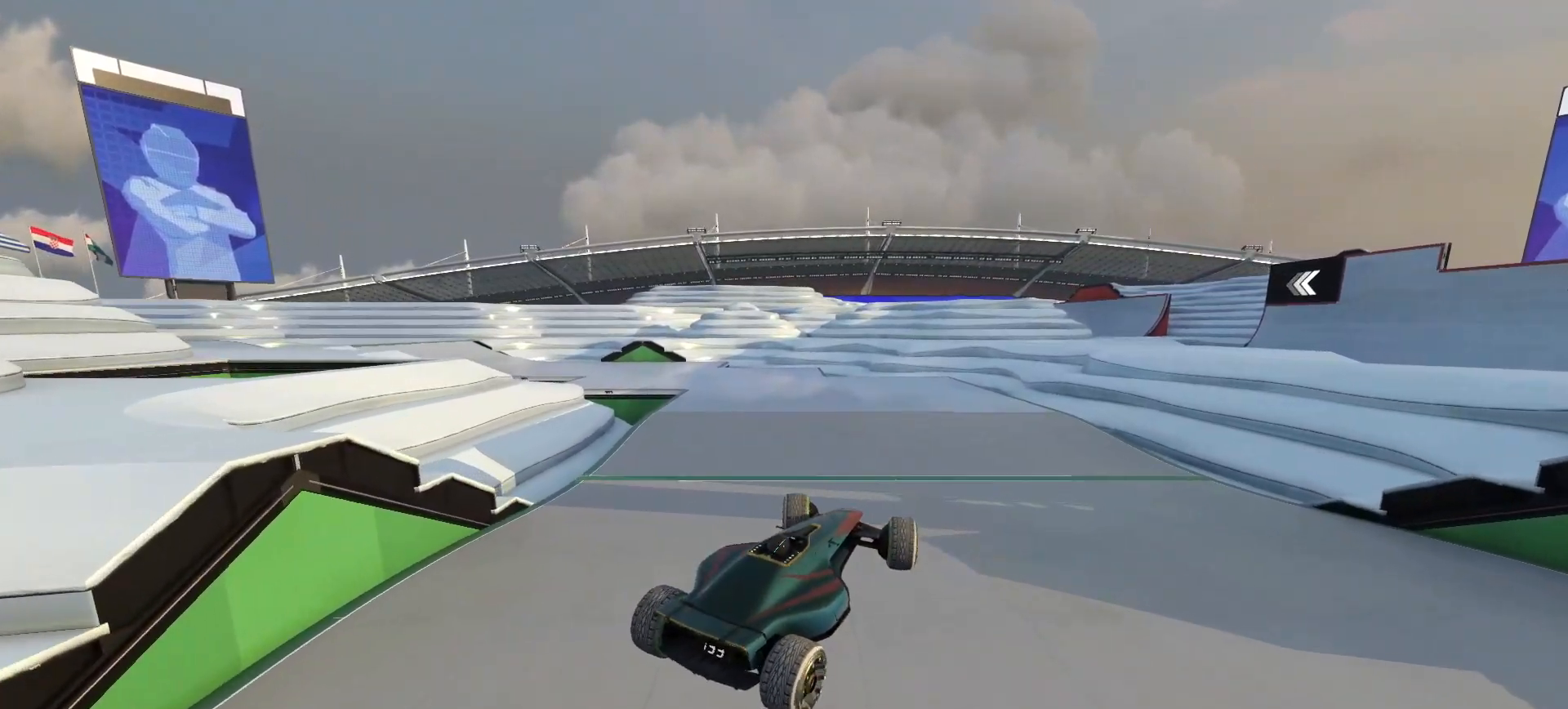
{"keys": ["left", "up"], "events": []}
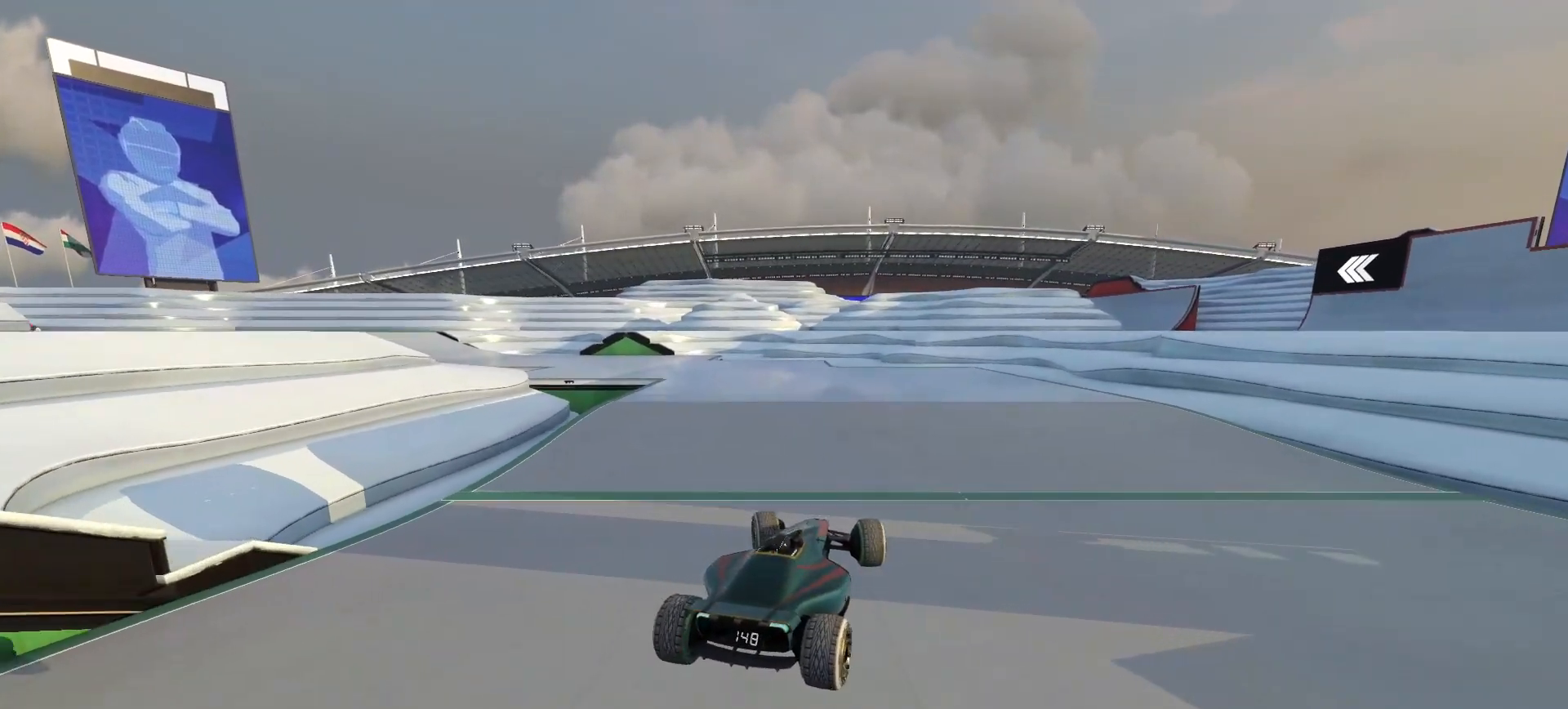
{"keys": ["up"], "events": [[350, "left", "up"]]}
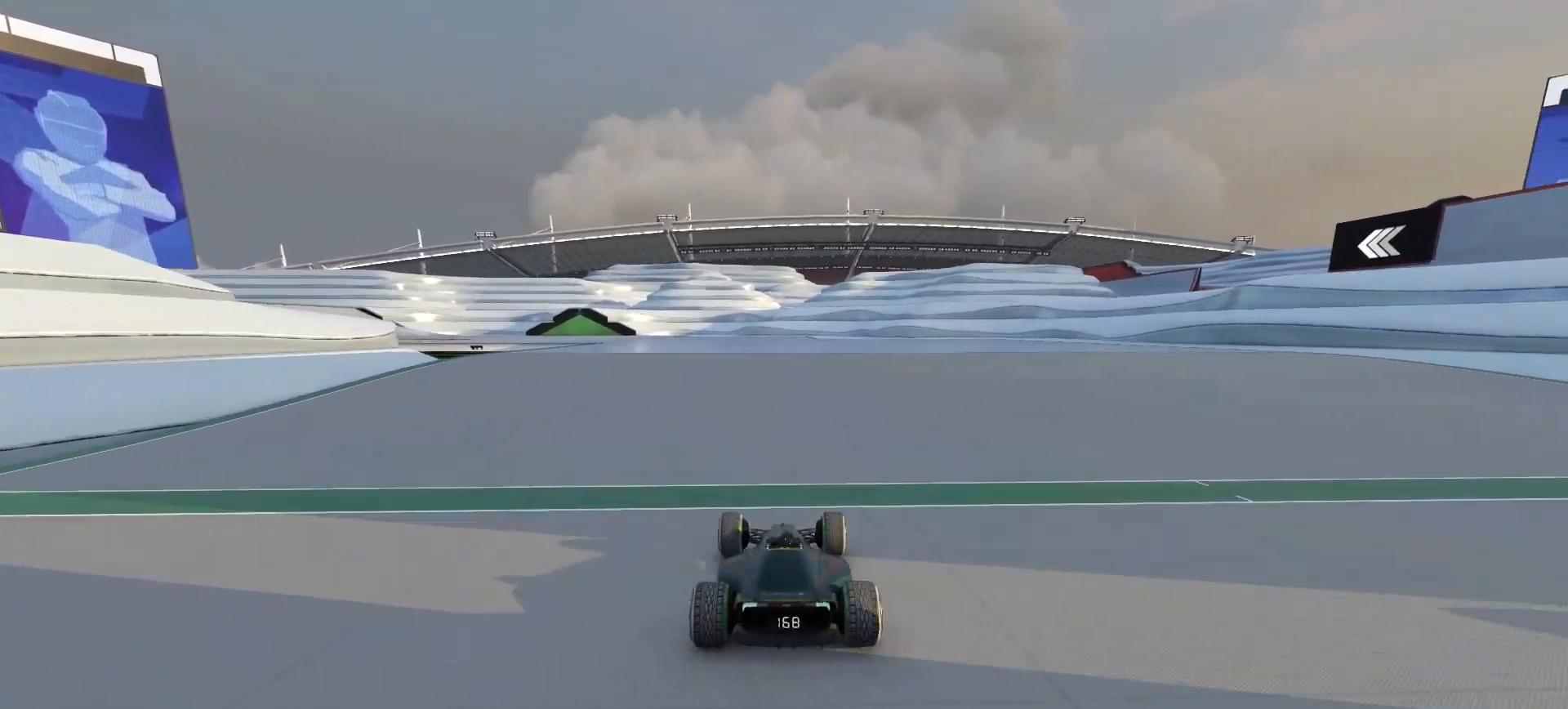
{"keys": ["left", "up"], "events": [[183, "left", "down"], [300, "left", "up"], [483, "left", "down"]]}
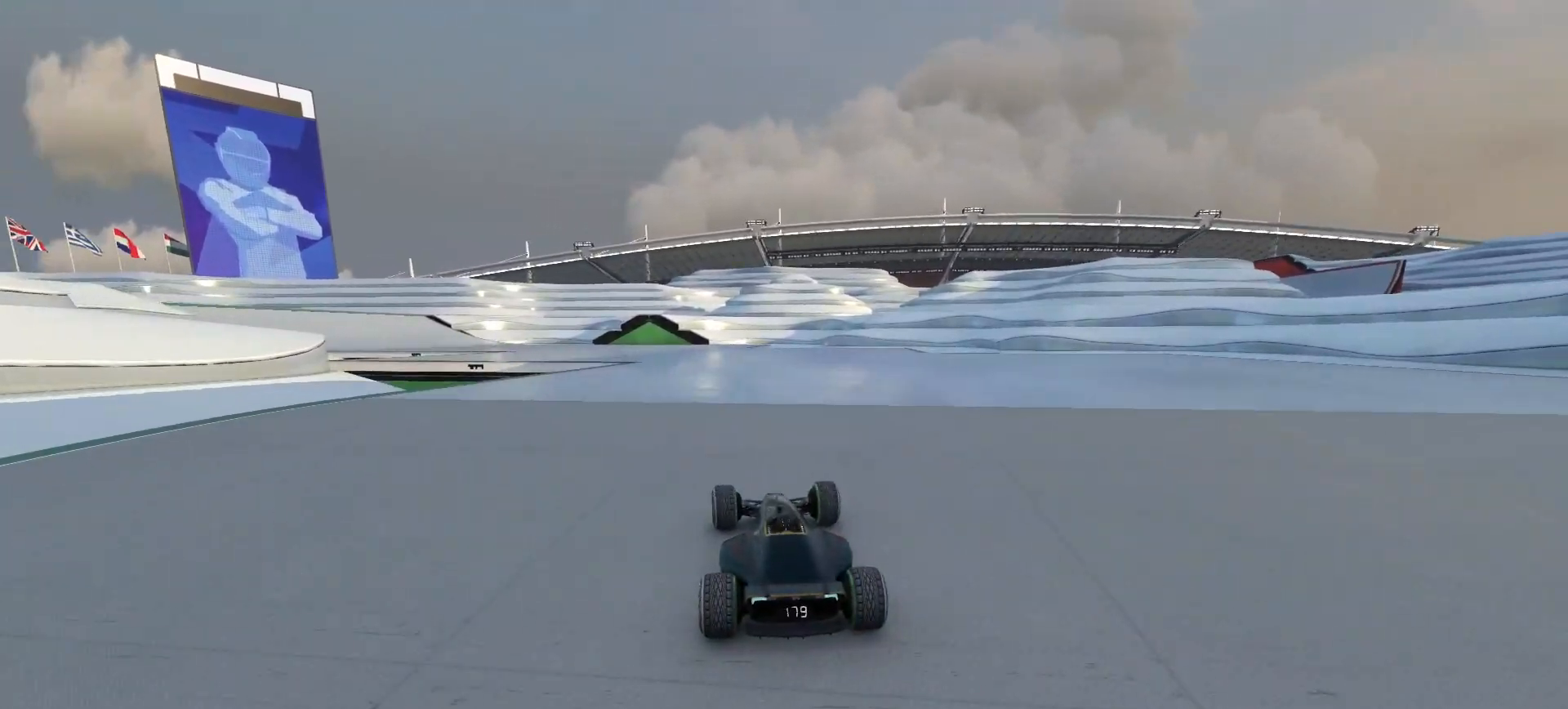
{"keys": ["left", "up"], "events": []}
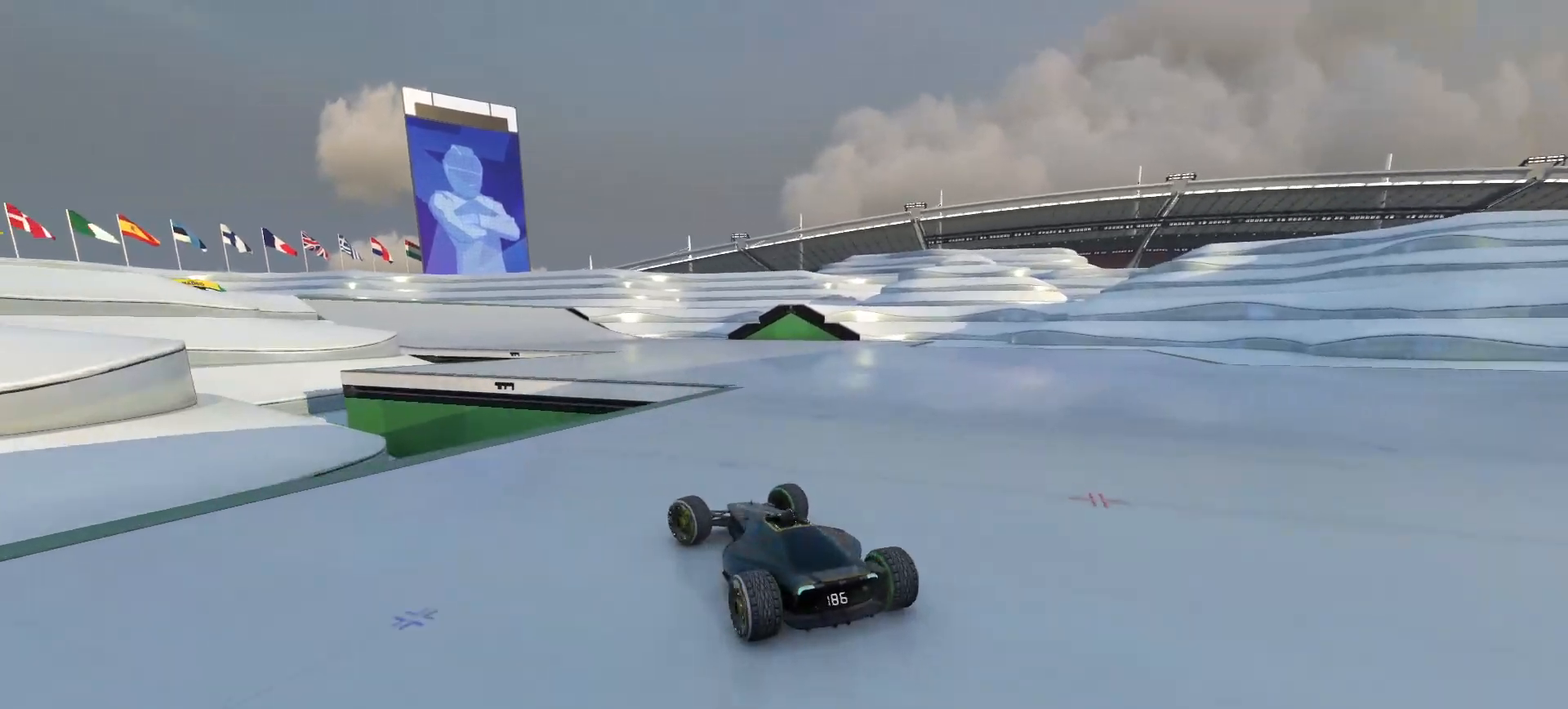
{"keys": ["right", "up"], "events": [[150, "left", "up"], [183, "right", "down"]]}
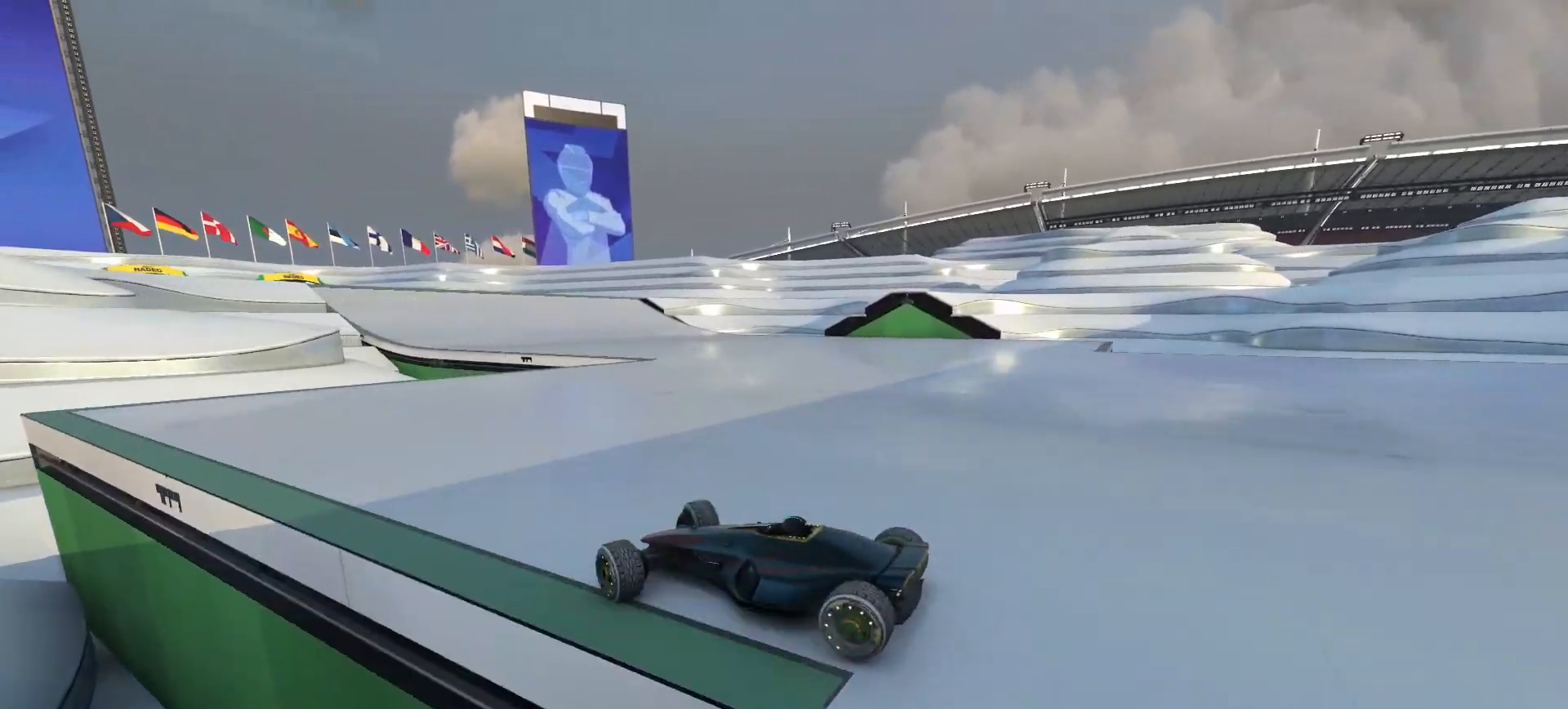
{"keys": ["right", "up"], "events": []}
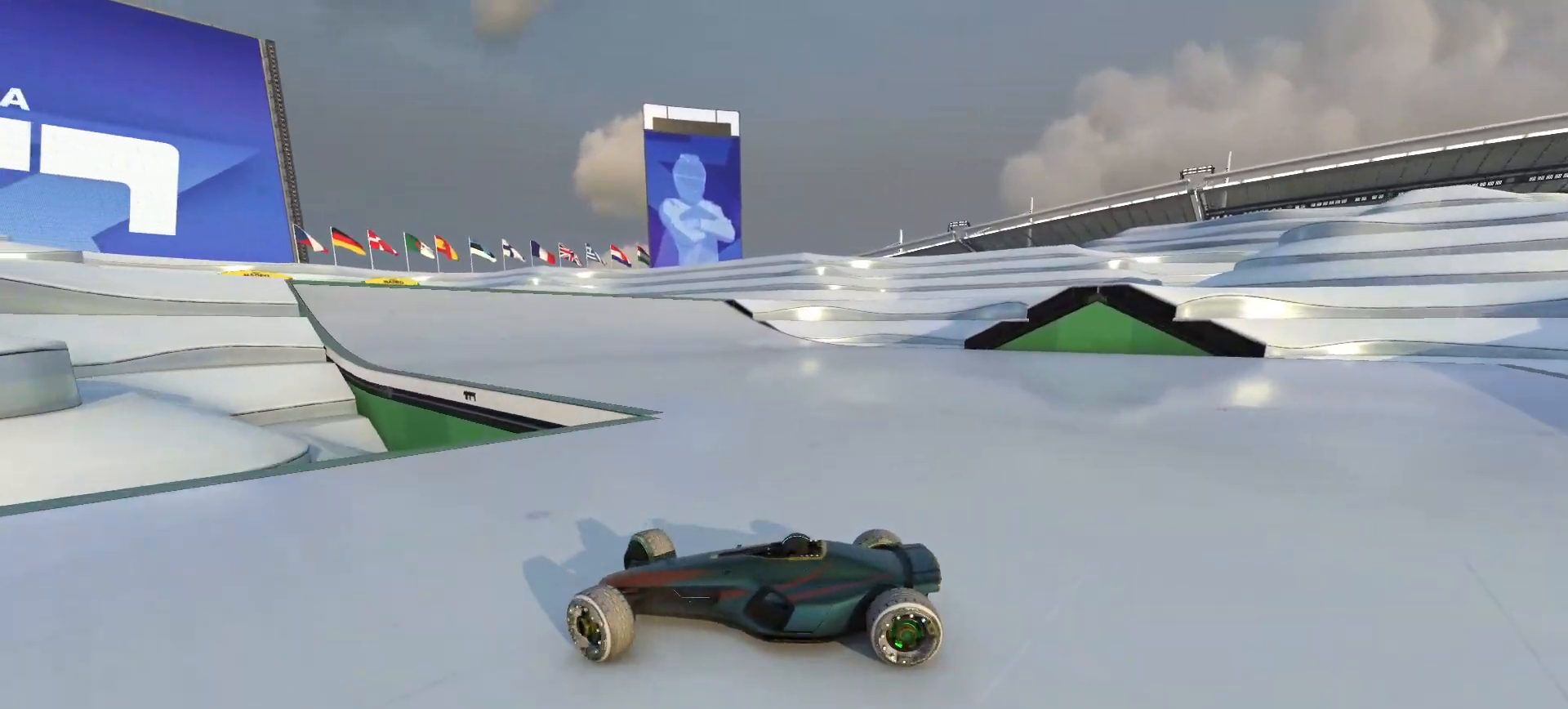
{"keys": ["right", "up"], "events": []}
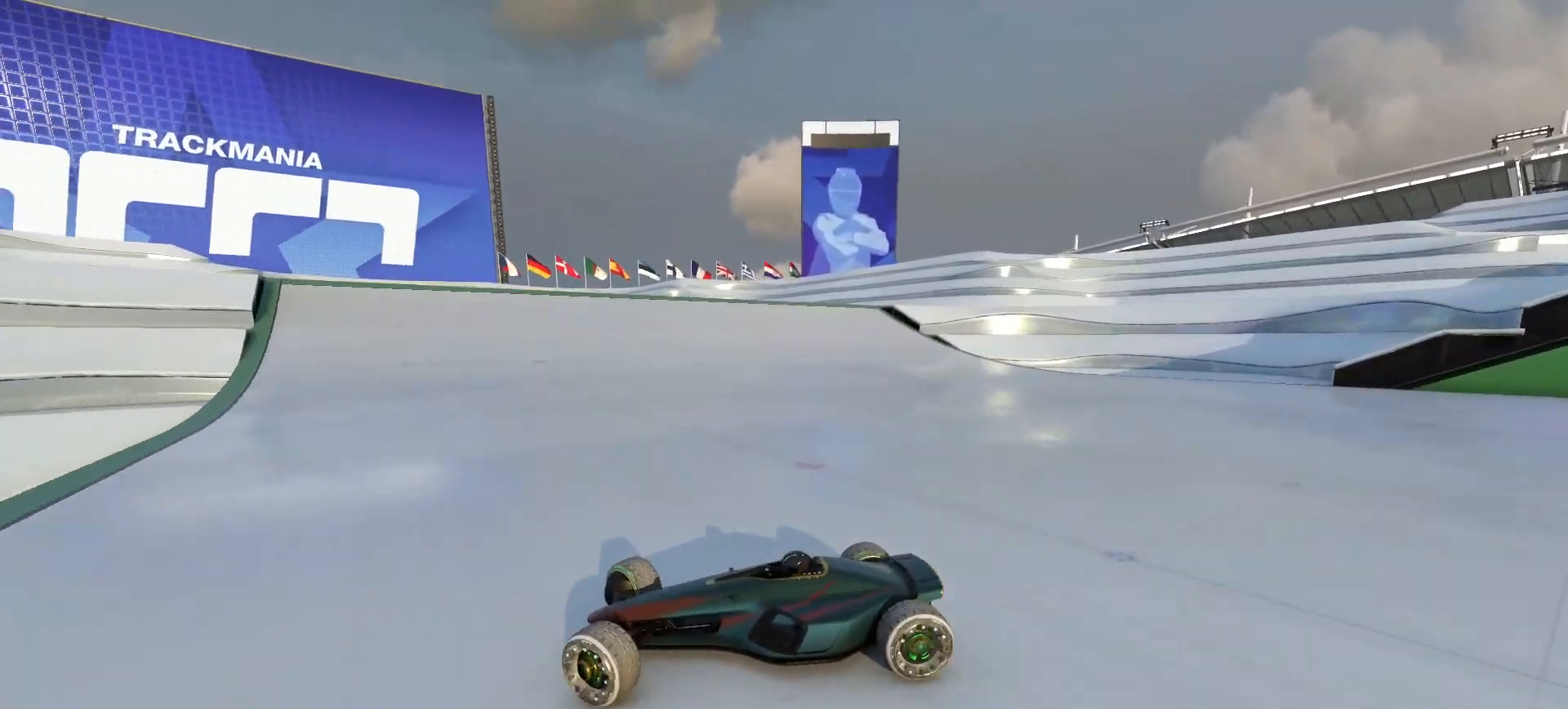
{"keys": ["right", "up"], "events": [[317, "up", "up"], [383, "up", "down"]]}
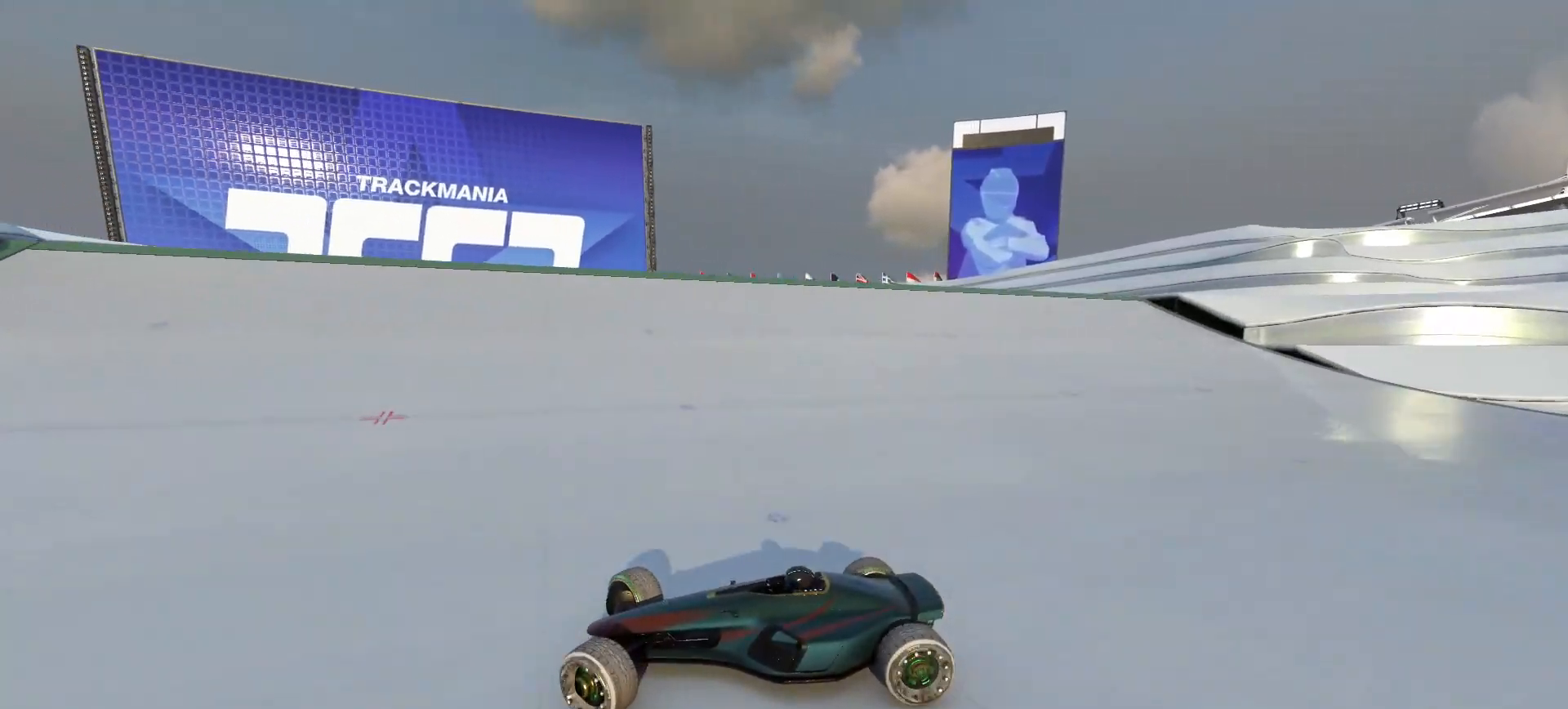
{"keys": ["right", "up"], "events": []}
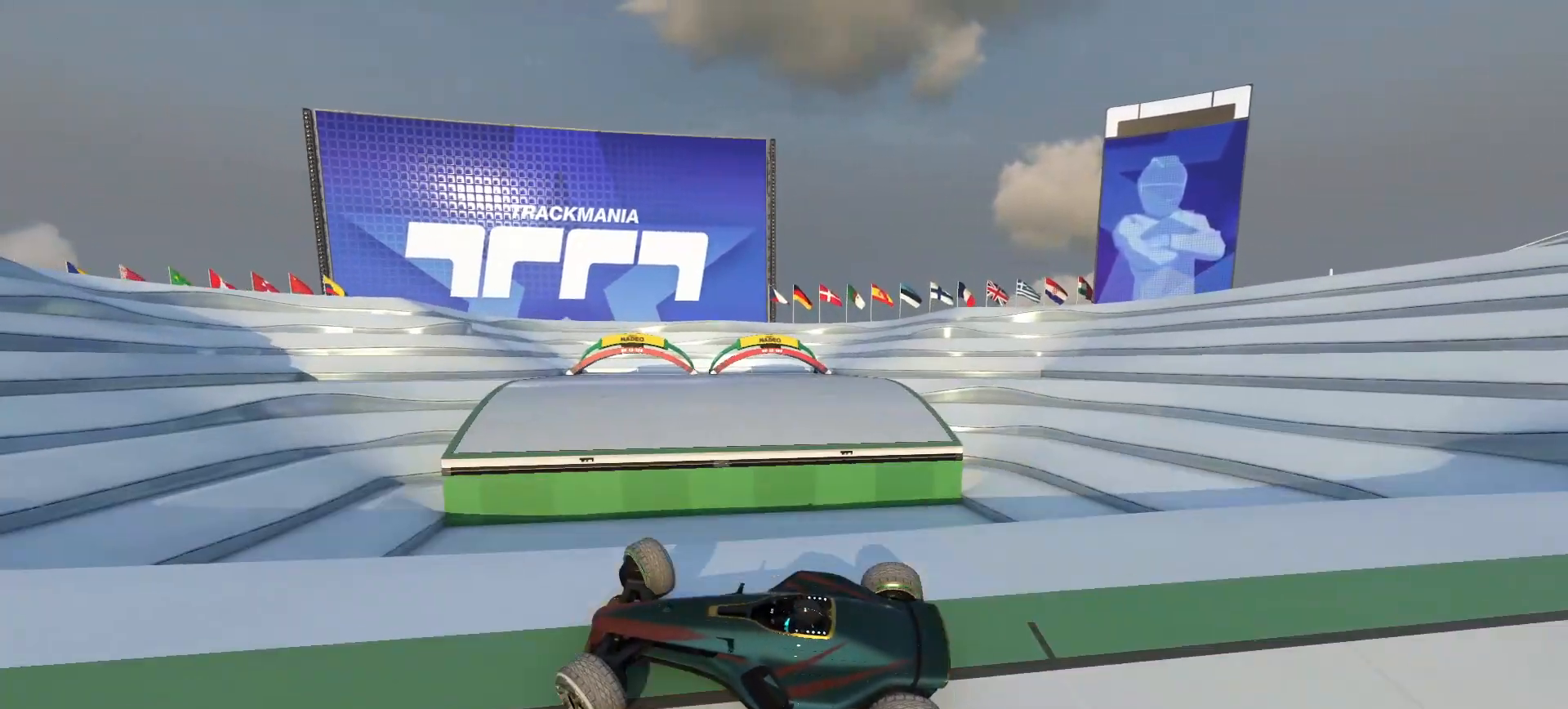
{"keys": ["right", "up"], "events": []}
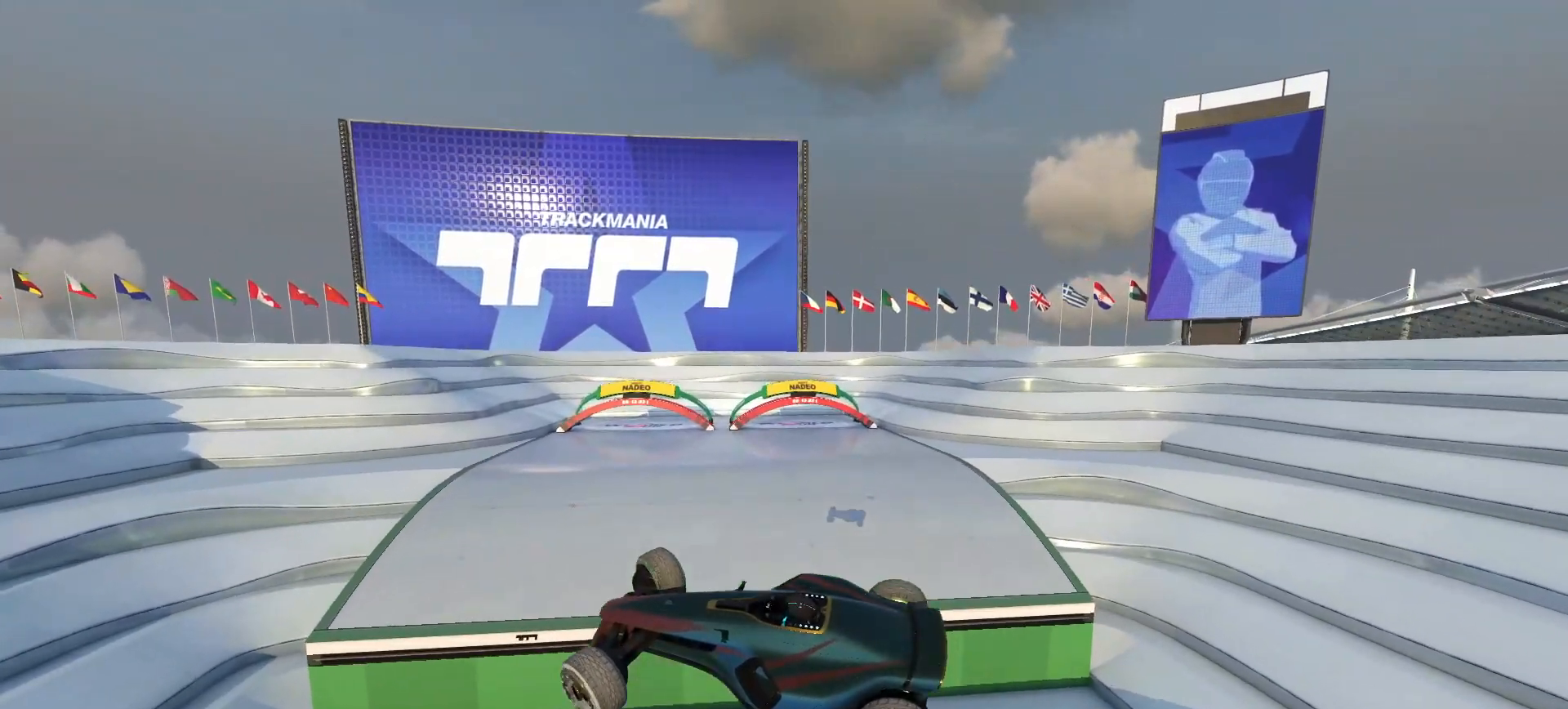
{"keys": ["right", "up"]}
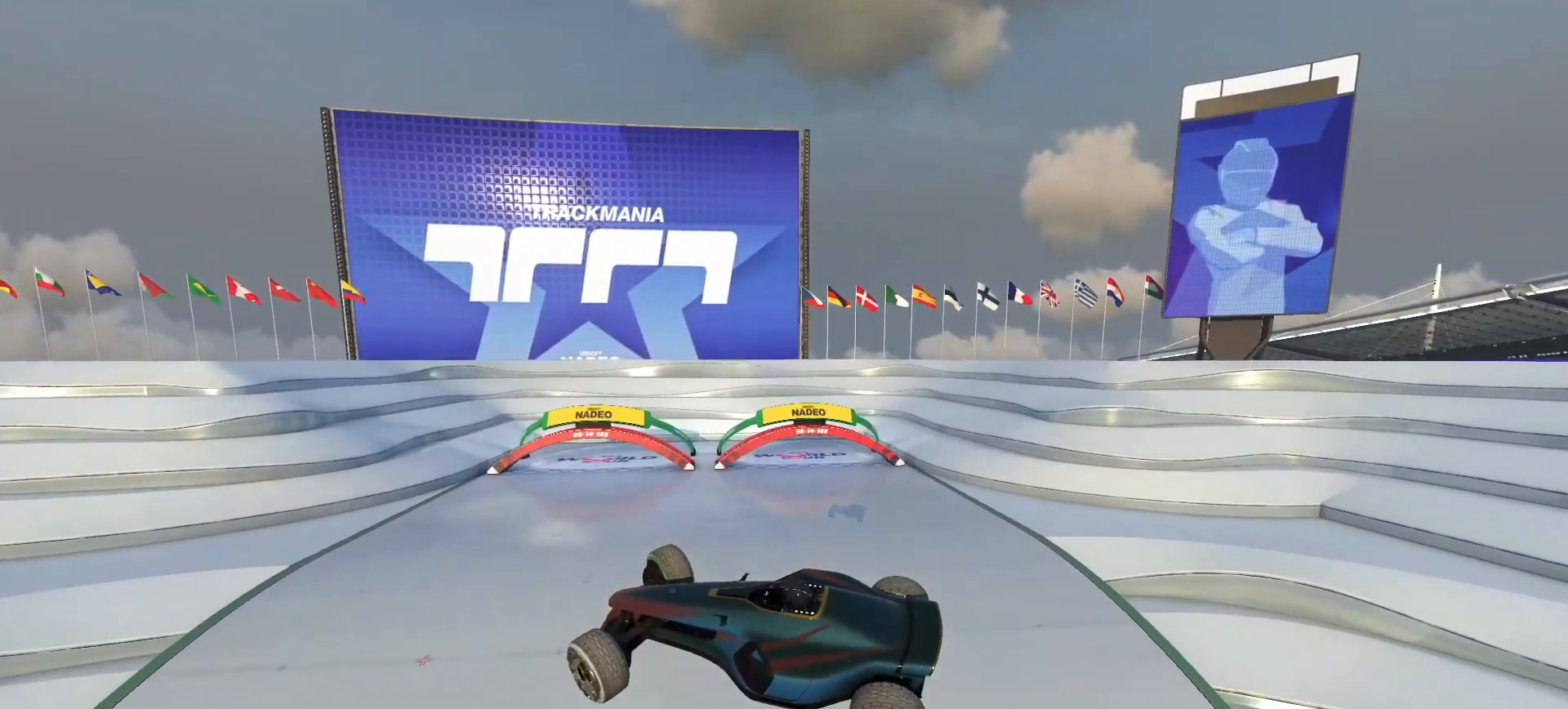
{"keys": ["right", "up"], "events": []}